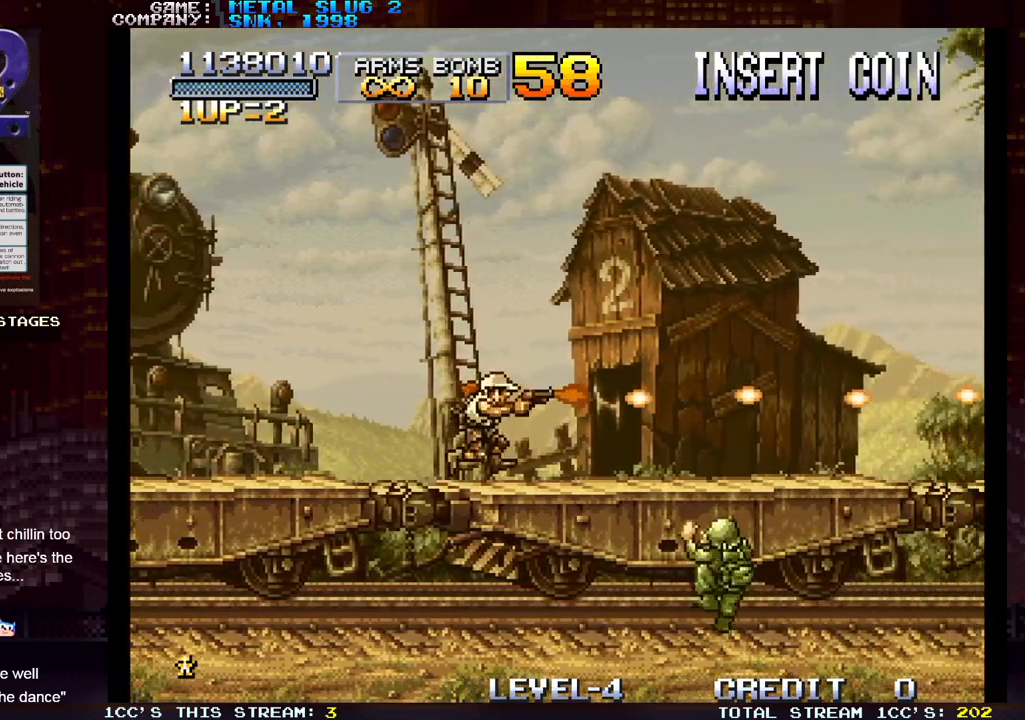
Gameplay with a controller (arcade stick); each line is a JSON object with the inputs held at the frame after it. "events" lists button and stick changes between this image and that frame as [ms after this image, input, new state], when the widget could be followed in between. Not read: L3 R3.
{"buttons": [], "left_stick": "right", "events": [[17, "SQUARE", "down"], [67, "SQUARE", "up"], [133, "SQUARE", "down"], [183, "SQUARE", "up"], [217, "SQUARE", "down"], [267, "SQUARE", "up"], [333, "SQUARE", "down"], [383, "SQUARE", "up"], [433, "SQUARE", "down"], [483, "SQUARE", "up"]]}
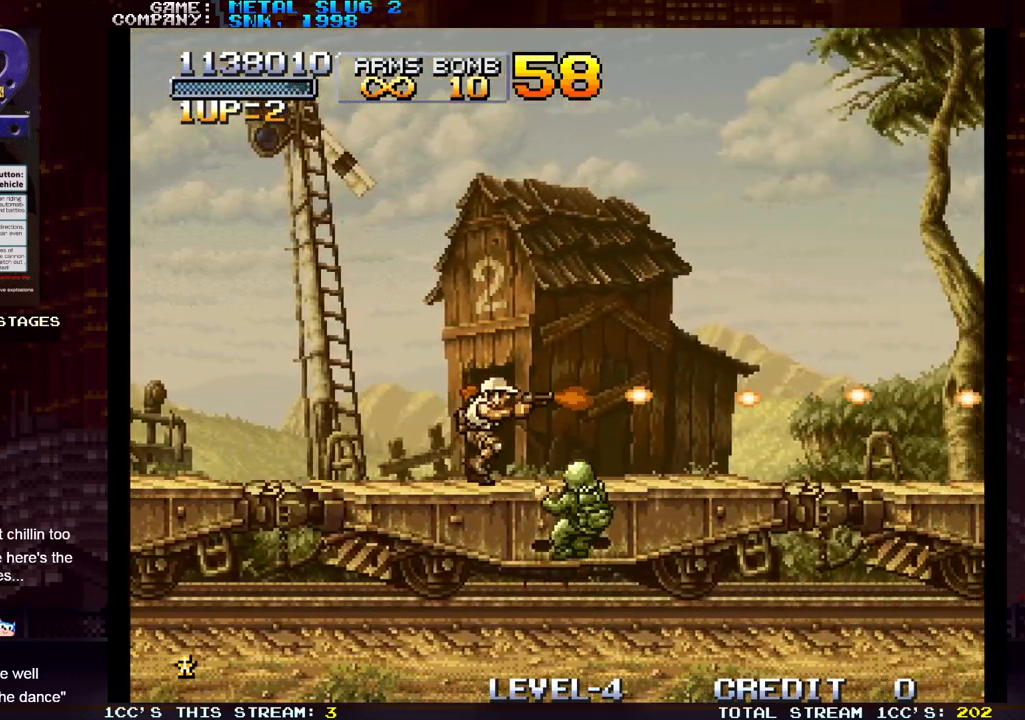
{"buttons": [], "left_stick": "right", "events": [[33, "SQUARE", "down"], [100, "SQUARE", "up"], [117, "SQUARE", "down"], [183, "SQUARE", "up"], [233, "SQUARE", "down"], [283, "SQUARE", "up"], [317, "SQUARE", "down"], [367, "SQUARE", "up"], [433, "SQUARE", "down"], [483, "SQUARE", "up"]]}
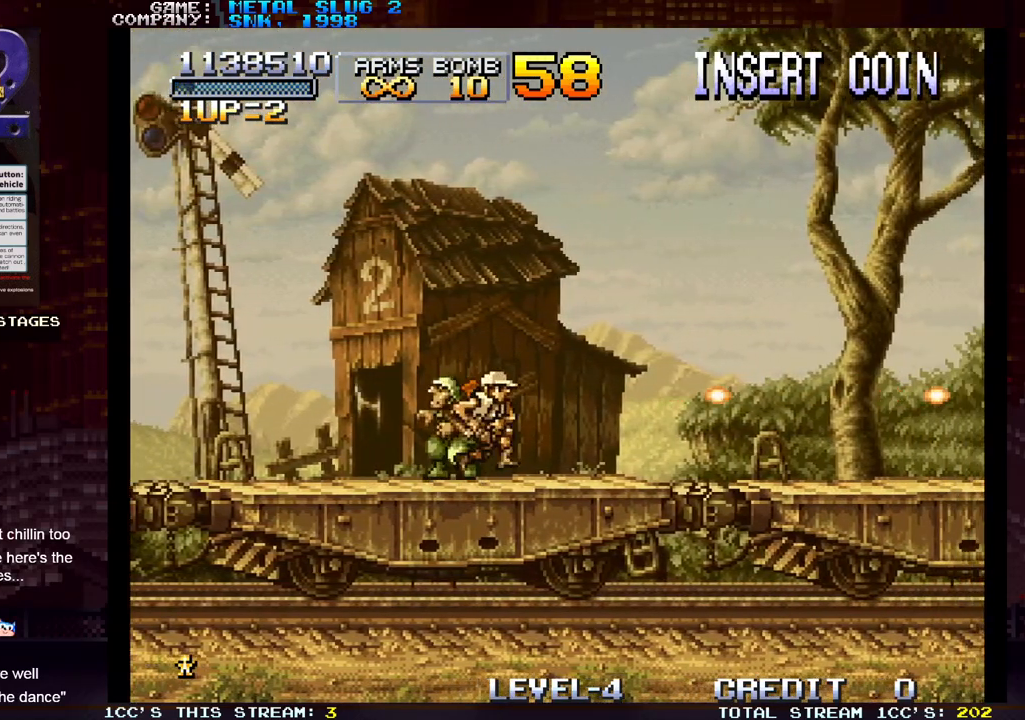
{"buttons": [], "left_stick": "left", "events": [[17, "SQUARE", "down"], [83, "SQUARE", "up"], [150, "SQUARE", "down"], [167, "SQUARE", "up"], [217, "SQUARE", "down"], [300, "SQUARE", "up"], [300, "left_stick", "center"], [350, "left_stick", "left"], [367, "SQUARE", "down"], [383, "SQUARE", "up"], [433, "SQUARE", "down"], [500, "SQUARE", "up"]]}
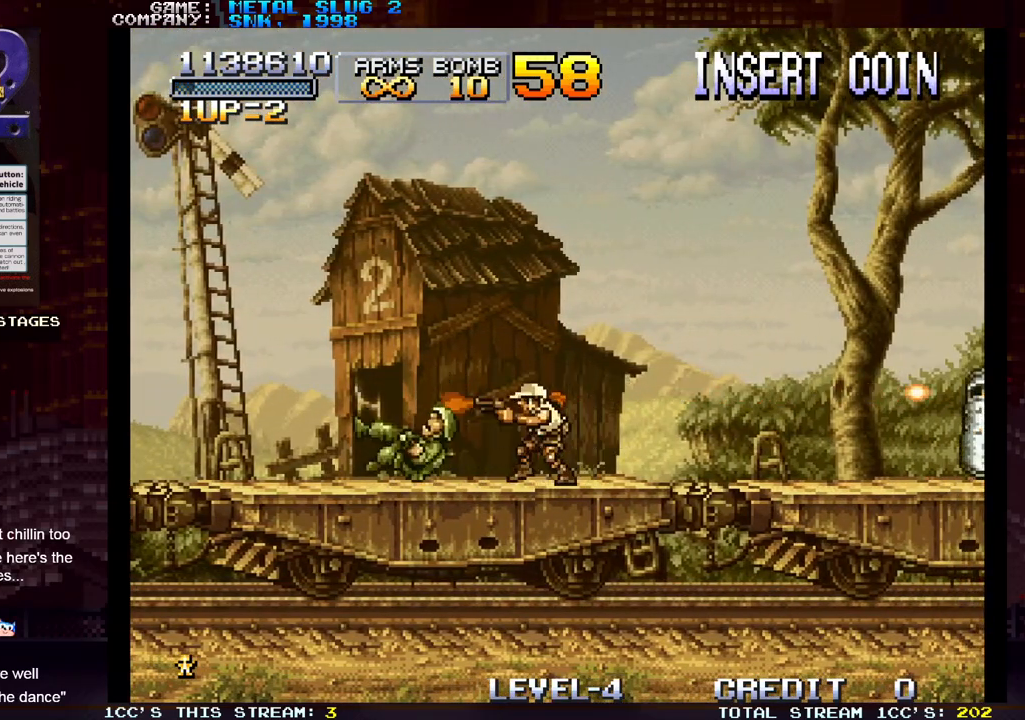
{"buttons": ["SQUARE"], "left_stick": "right", "events": [[67, "SQUARE", "down"], [117, "SQUARE", "up"], [133, "SQUARE", "down"], [200, "SQUARE", "up"], [267, "SQUARE", "down"], [317, "SQUARE", "up"], [350, "SQUARE", "down"], [400, "SQUARE", "up"], [400, "left_stick", "center"], [450, "left_stick", "right"], [483, "SQUARE", "down"]]}
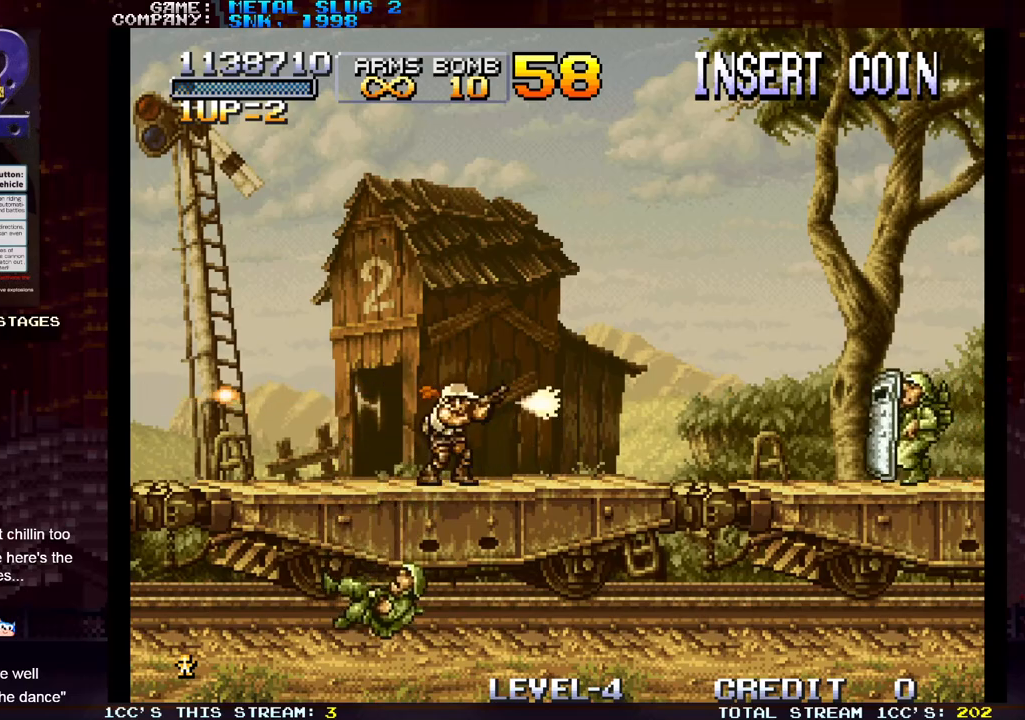
{"buttons": [], "left_stick": "right", "events": [[17, "SQUARE", "up"], [50, "SQUARE", "down"], [100, "SQUARE", "up"], [183, "SQUARE", "down"], [233, "SQUARE", "up"], [267, "SQUARE", "down"], [300, "SQUARE", "up"], [367, "SQUARE", "down"], [400, "SQUARE", "up"], [433, "SQUARE", "down"], [483, "SQUARE", "up"]]}
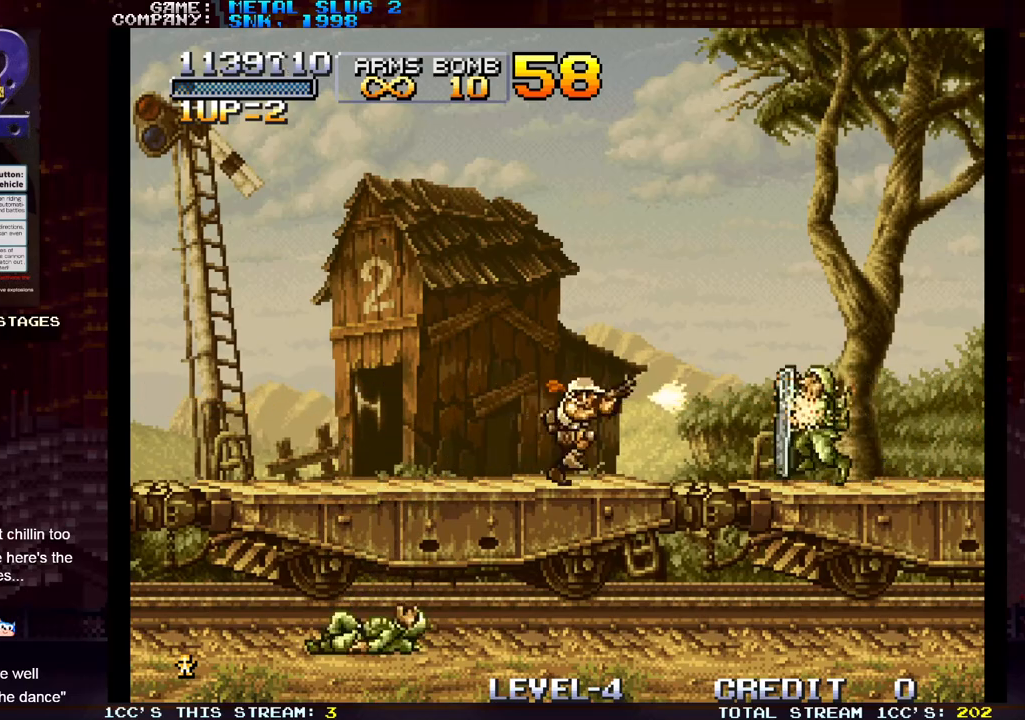
{"buttons": [], "left_stick": "right", "events": [[50, "SQUARE", "down"], [83, "SQUARE", "up"], [117, "SQUARE", "down"], [167, "SQUARE", "up"], [217, "SQUARE", "down"], [283, "SQUARE", "up"], [317, "SQUARE", "down"], [367, "SQUARE", "up"], [433, "SQUARE", "down"], [467, "SQUARE", "up"]]}
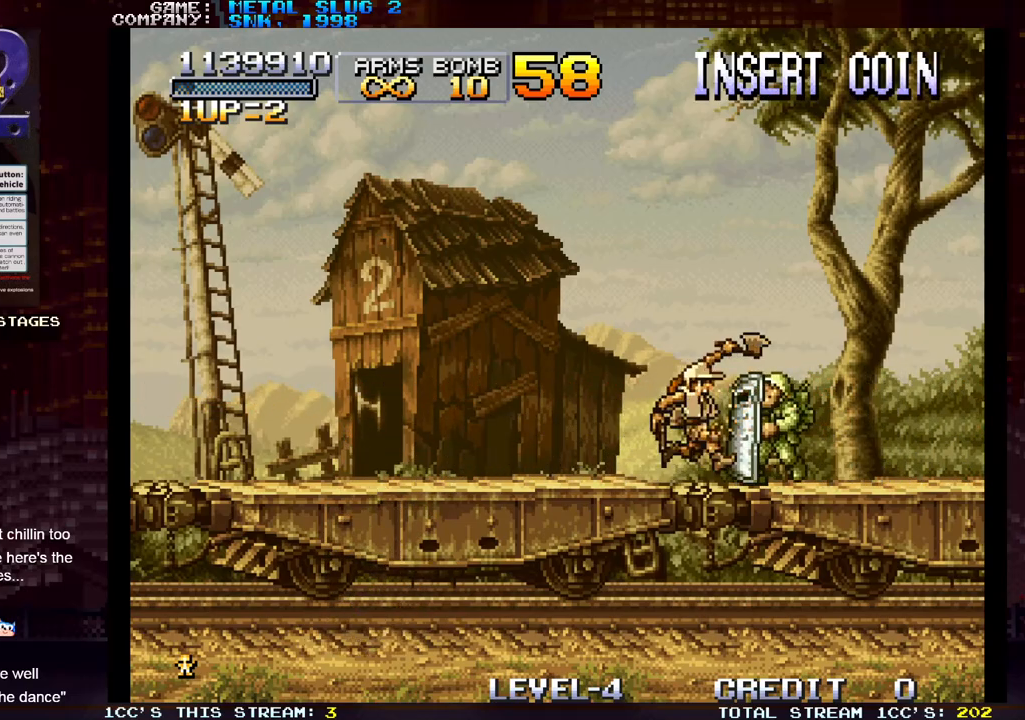
{"buttons": ["SQUARE"], "left_stick": "center", "events": [[17, "SQUARE", "down"], [67, "SQUARE", "up"], [117, "SQUARE", "down"], [167, "SQUARE", "up"], [200, "SQUARE", "down"], [267, "SQUARE", "up"], [300, "SQUARE", "down"], [350, "SQUARE", "up"], [383, "SQUARE", "down"], [433, "SQUARE", "up"], [500, "SQUARE", "down"], [500, "left_stick", "center"]]}
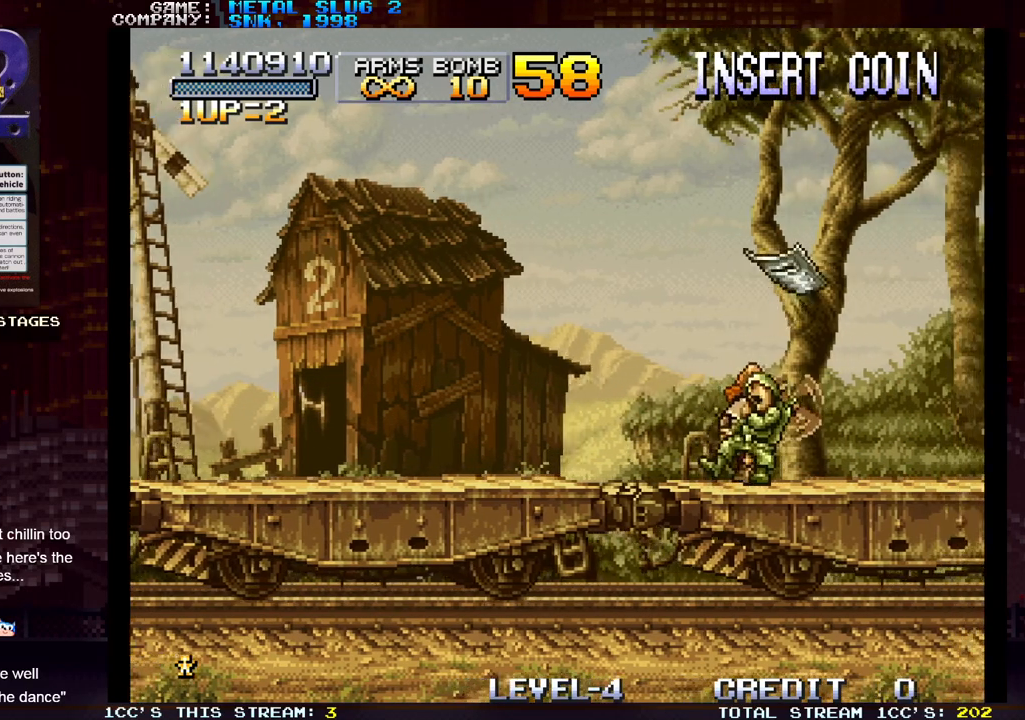
{"buttons": ["SQUARE"], "left_stick": "center", "events": [[33, "SQUARE", "up"], [50, "left_stick", "left"], [67, "SQUARE", "down"], [133, "SQUARE", "up"], [183, "SQUARE", "down"], [250, "SQUARE", "up"], [267, "SQUARE", "down"], [350, "SQUARE", "up"], [400, "SQUARE", "down"], [450, "SQUARE", "up"], [483, "SQUARE", "down"], [483, "left_stick", "center"]]}
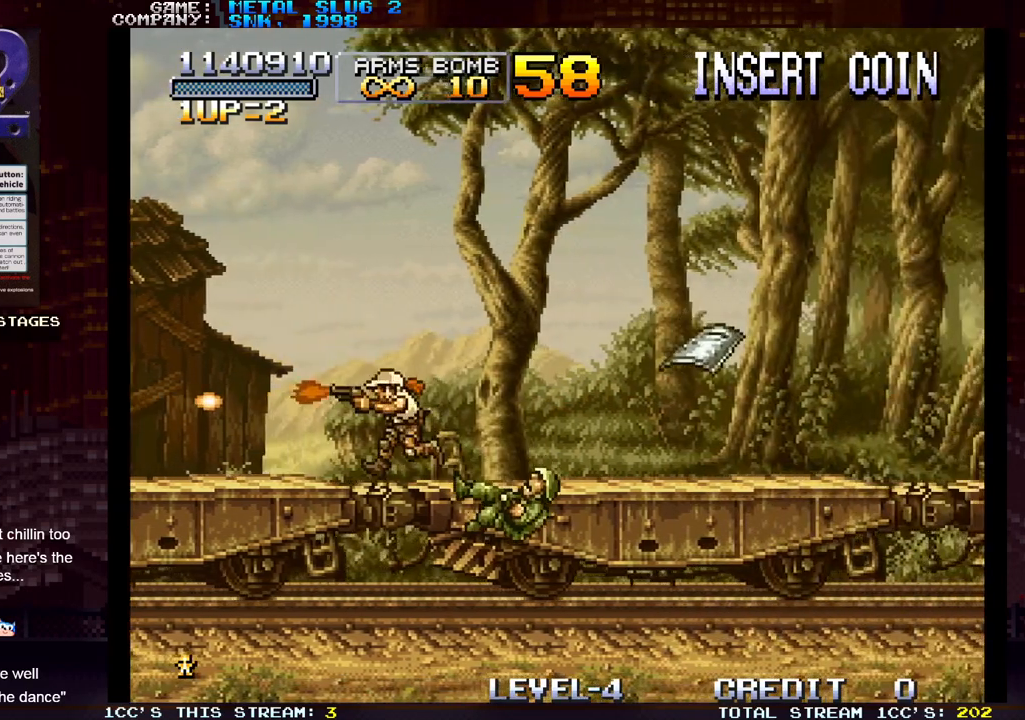
{"buttons": [], "left_stick": "right", "events": [[17, "left_stick", "right"], [33, "SQUARE", "up"], [100, "SQUARE", "down"], [167, "SQUARE", "up"], [183, "SQUARE", "down"], [233, "SQUARE", "up"], [300, "SQUARE", "down"], [350, "SQUARE", "up"], [383, "SQUARE", "down"], [450, "SQUARE", "up"]]}
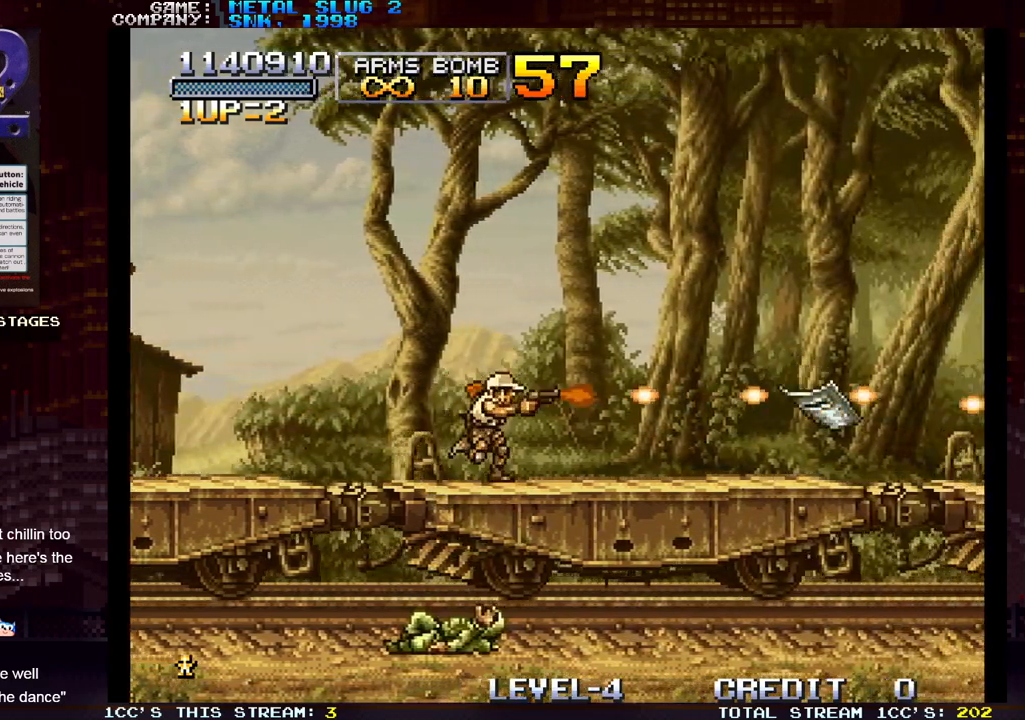
{"buttons": [], "left_stick": "down", "events": [[17, "SQUARE", "down"], [67, "SQUARE", "up"], [83, "SQUARE", "down"], [150, "SQUARE", "up"], [217, "SQUARE", "down"], [267, "SQUARE", "up"], [283, "SQUARE", "down"], [367, "SQUARE", "up"], [433, "SQUARE", "down"], [483, "SQUARE", "up"], [483, "left_stick", "down"]]}
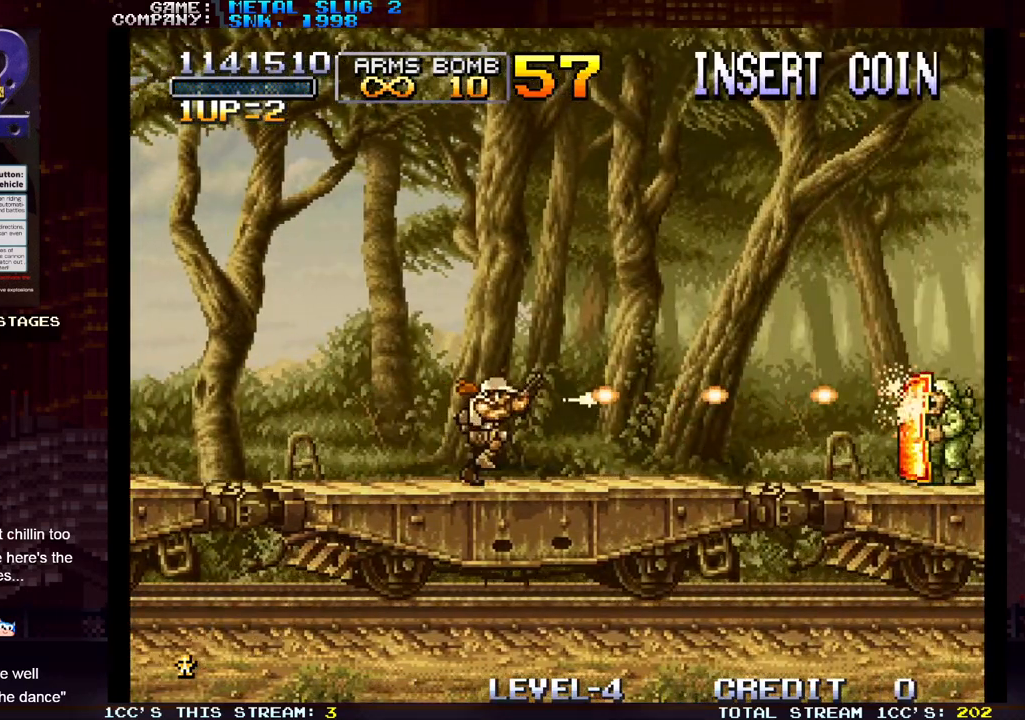
{"buttons": [], "left_stick": "right", "events": [[17, "SQUARE", "down"], [67, "SQUARE", "up"], [150, "SQUARE", "down"], [200, "SQUARE", "up"], [217, "SQUARE", "down"], [283, "SQUARE", "up"], [350, "SQUARE", "down"], [383, "left_stick", "right"], [400, "SQUARE", "up"], [417, "SQUARE", "down"], [483, "SQUARE", "up"]]}
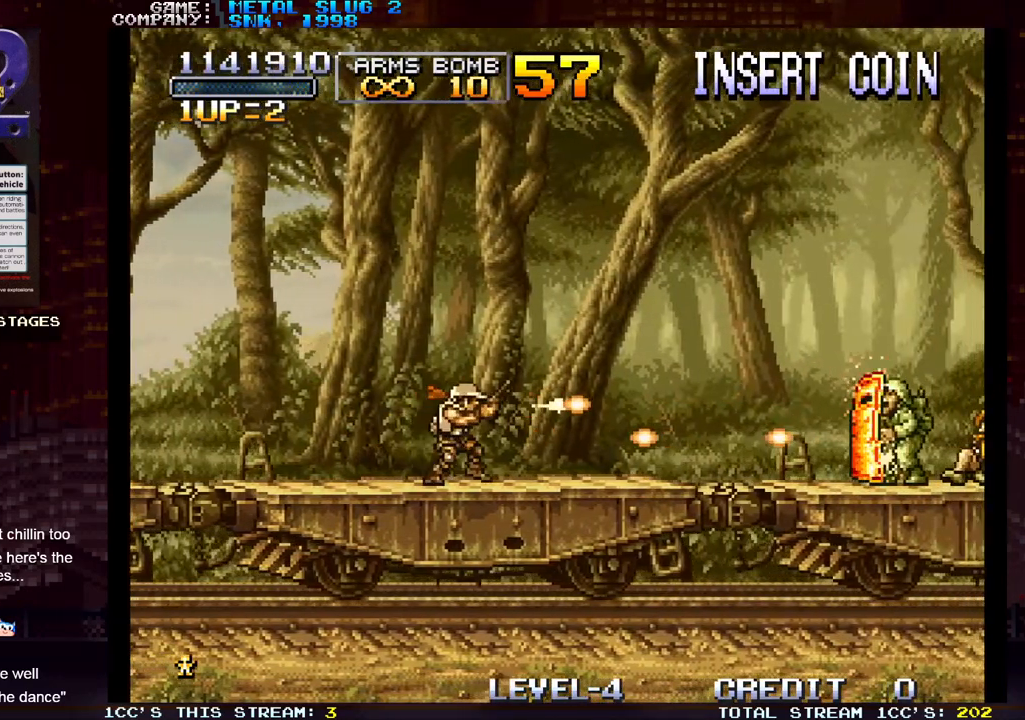
{"buttons": ["SQUARE"], "left_stick": "right", "events": [[67, "SQUARE", "down"], [200, "SQUARE", "up"], [283, "SQUARE", "down"], [400, "SQUARE", "up"], [467, "SQUARE", "down"]]}
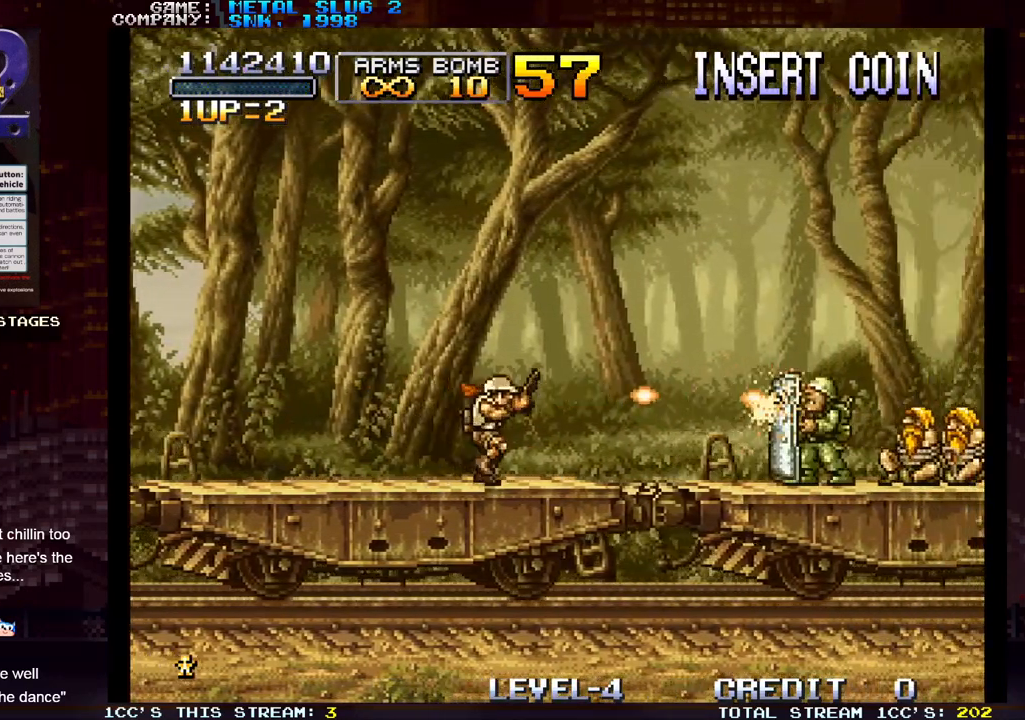
{"buttons": [], "left_stick": "down", "events": [[33, "SQUARE", "up"], [100, "SQUARE", "down"], [200, "SQUARE", "up"], [250, "SQUARE", "down"], [350, "SQUARE", "up"], [417, "SQUARE", "down"], [433, "left_stick", "down"], [483, "SQUARE", "up"]]}
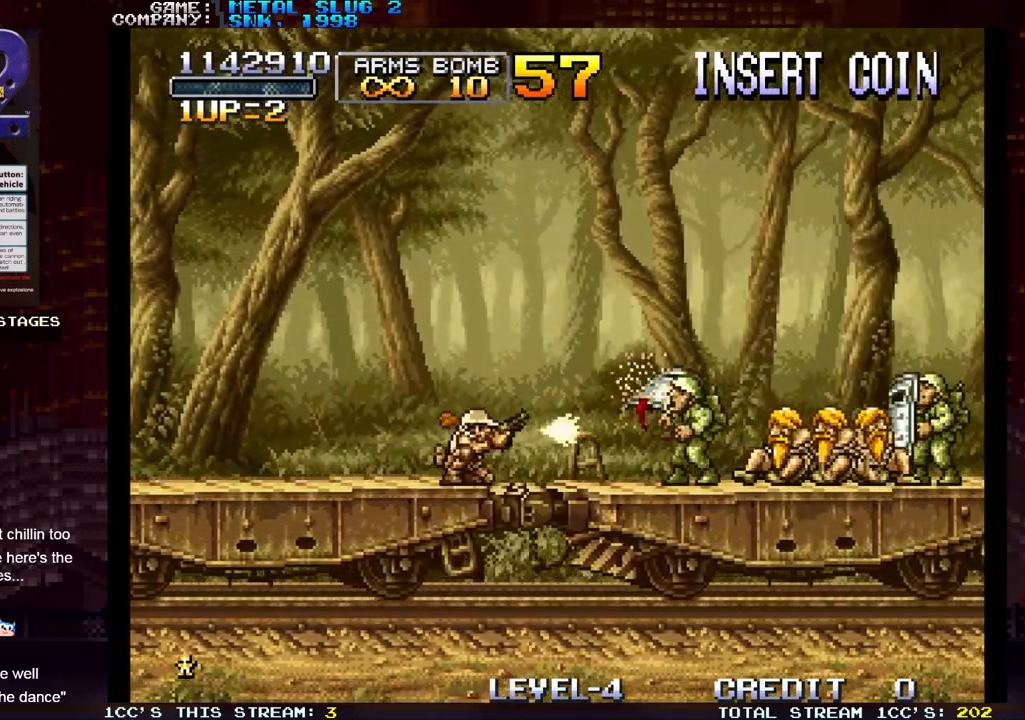
{"buttons": ["SQUARE"], "left_stick": "down", "events": [[67, "SQUARE", "down"], [117, "SQUARE", "up"], [167, "SQUARE", "down"], [217, "SQUARE", "up"], [250, "SQUARE", "down"], [300, "SQUARE", "up"], [367, "SQUARE", "down"]]}
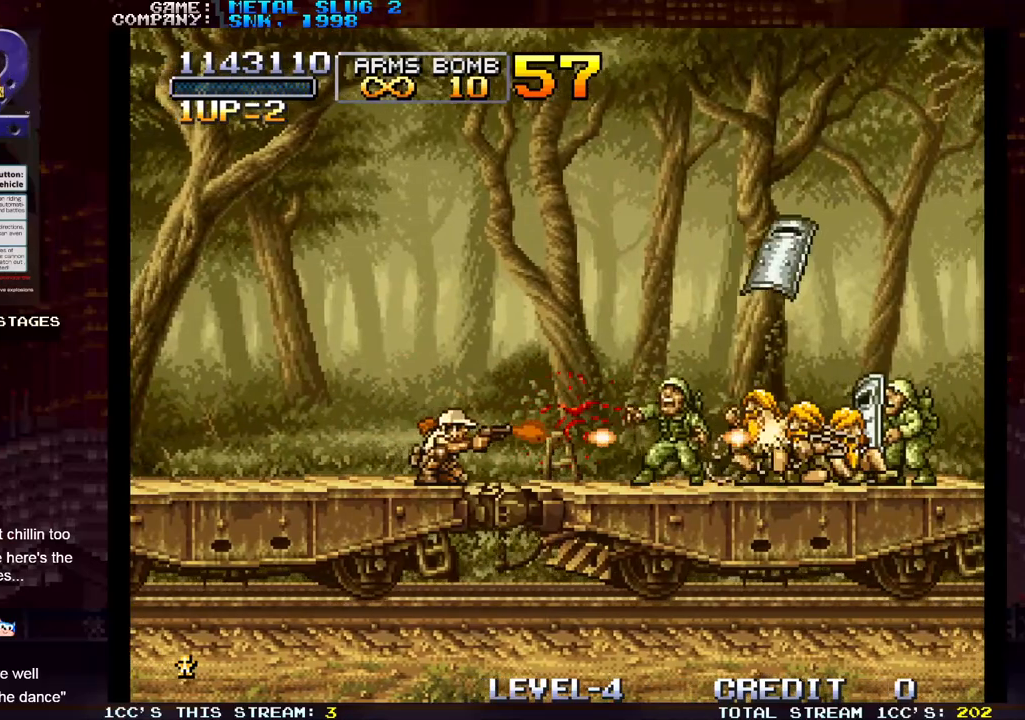
{"buttons": [], "left_stick": "right", "events": [[17, "SQUARE", "up"], [67, "SQUARE", "down"], [117, "SQUARE", "up"], [133, "SQUARE", "down"], [183, "SQUARE", "up"], [233, "SQUARE", "down"], [300, "SQUARE", "up"], [333, "SQUARE", "down"], [383, "SQUARE", "up"], [433, "SQUARE", "down"], [433, "left_stick", "right"], [500, "SQUARE", "up"]]}
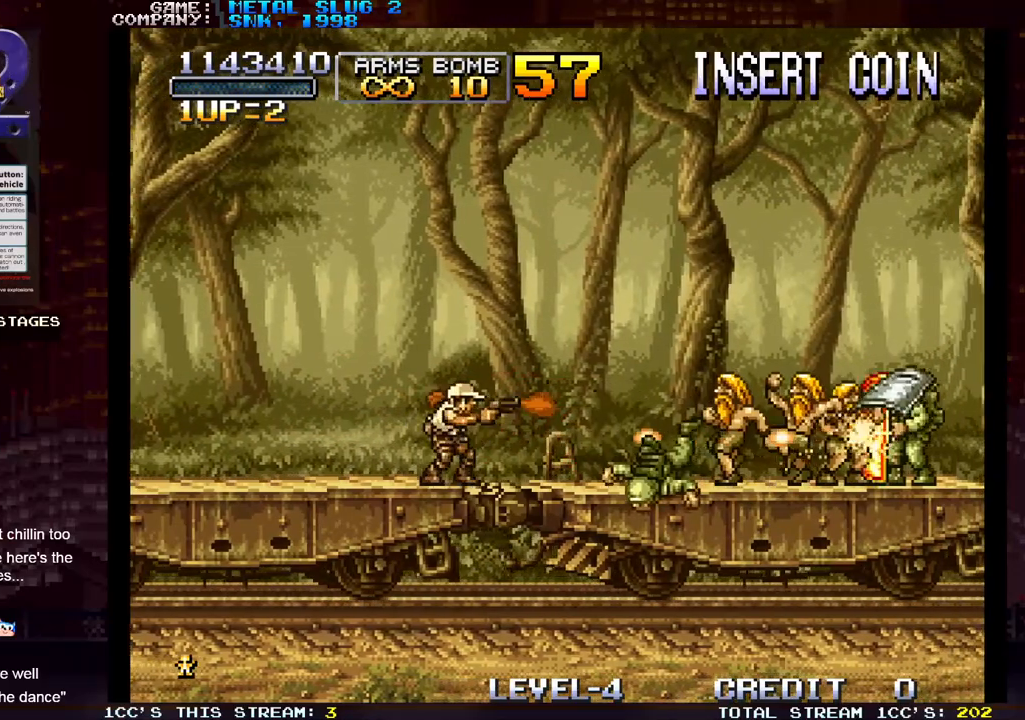
{"buttons": [], "left_stick": "right", "events": [[33, "SQUARE", "down"], [83, "SQUARE", "up"], [133, "SQUARE", "down"], [183, "SQUARE", "up"], [200, "SQUARE", "down"], [283, "SQUARE", "up"], [333, "SQUARE", "down"], [383, "SQUARE", "up"], [417, "SQUARE", "down"], [467, "SQUARE", "up"]]}
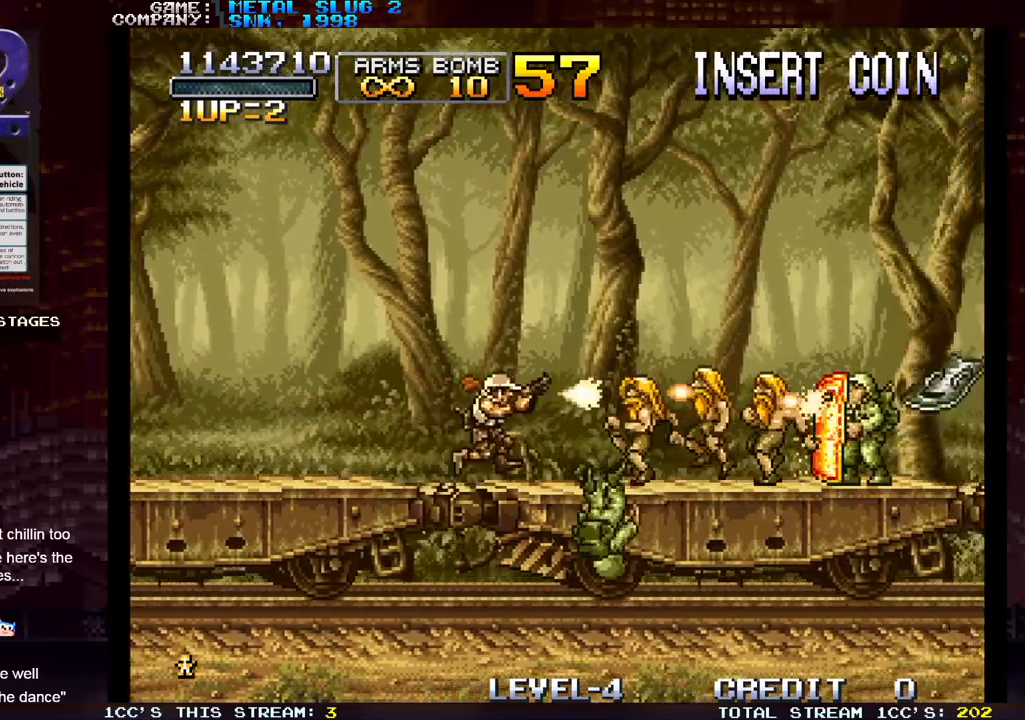
{"buttons": [], "left_stick": "down", "events": [[33, "SQUARE", "down"], [100, "SQUARE", "up"], [133, "SQUARE", "down"], [183, "SQUARE", "up"], [233, "SQUARE", "down"], [283, "SQUARE", "up"], [317, "SQUARE", "down"], [367, "SQUARE", "up"], [433, "SQUARE", "down"], [483, "SQUARE", "up"], [500, "left_stick", "down"]]}
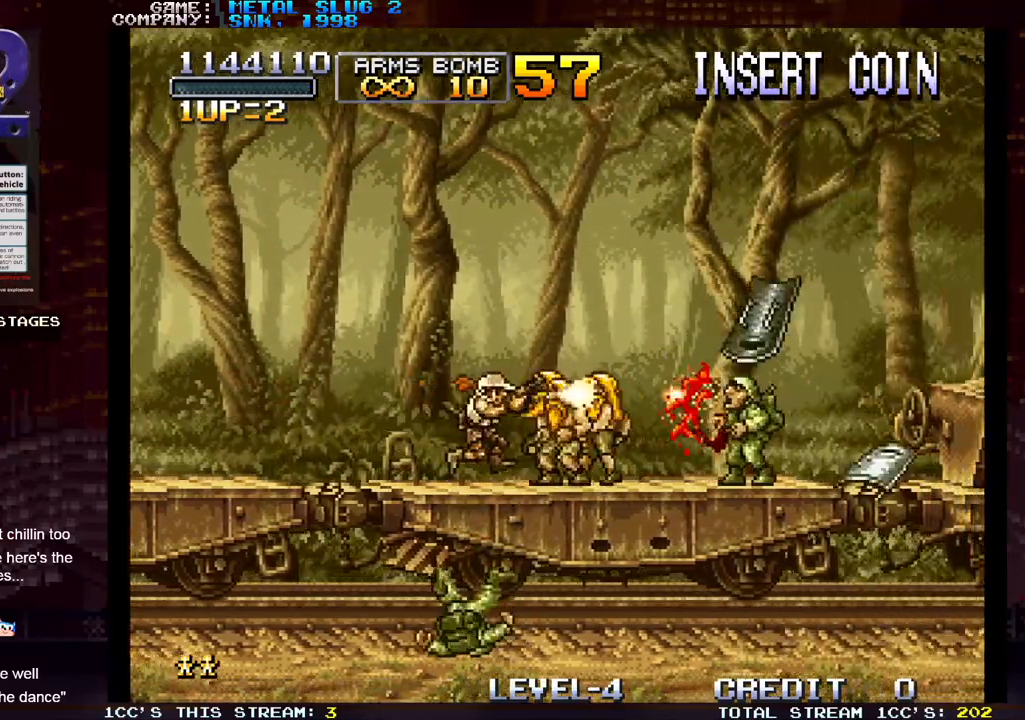
{"buttons": [], "left_stick": "down", "events": [[17, "SQUARE", "down"], [83, "SQUARE", "up"], [133, "SQUARE", "down"], [183, "SQUARE", "up"], [217, "SQUARE", "down"], [267, "SQUARE", "up"], [333, "SQUARE", "down"], [367, "SQUARE", "up"], [417, "SQUARE", "down"], [483, "SQUARE", "up"]]}
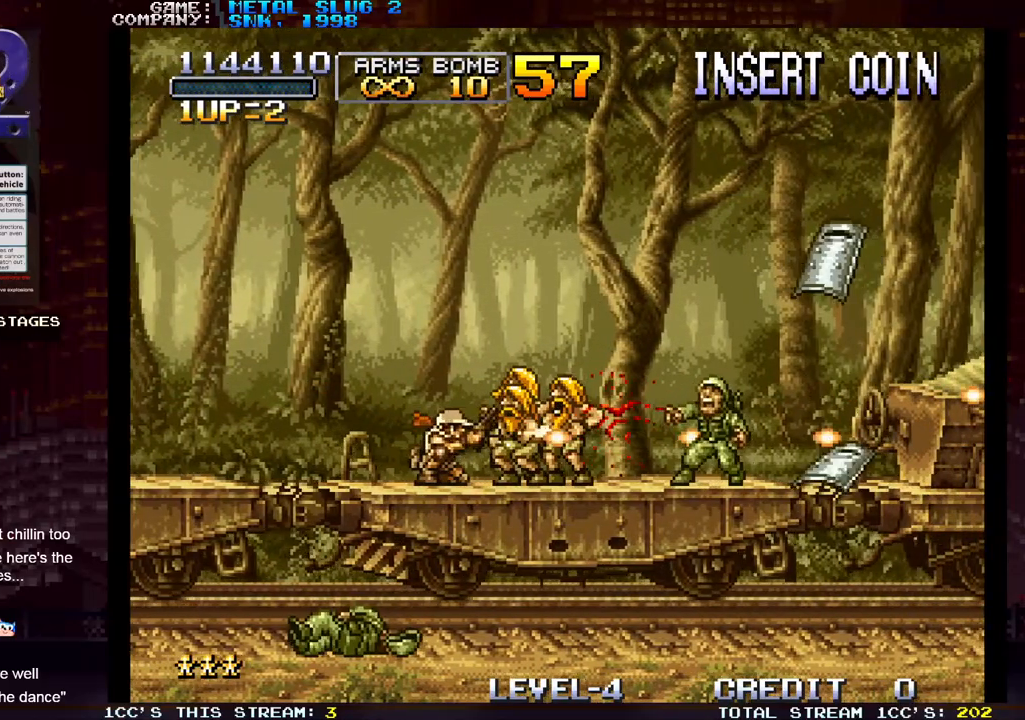
{"buttons": [], "left_stick": "down", "events": [[17, "SQUARE", "down"], [67, "SQUARE", "up"], [100, "SQUARE", "down"], [167, "SQUARE", "up"], [217, "SQUARE", "down"], [233, "SQUARE", "up"], [317, "SQUARE", "down"], [350, "SQUARE", "up"], [400, "SQUARE", "down"], [433, "SQUARE", "up"]]}
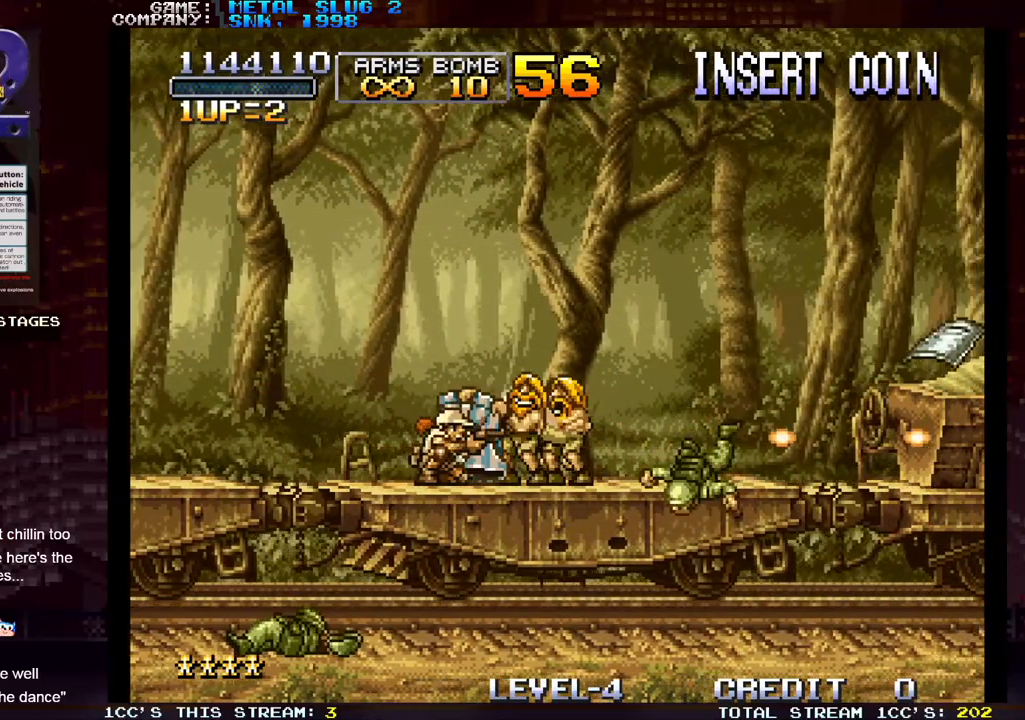
{"buttons": [], "left_stick": "down", "events": []}
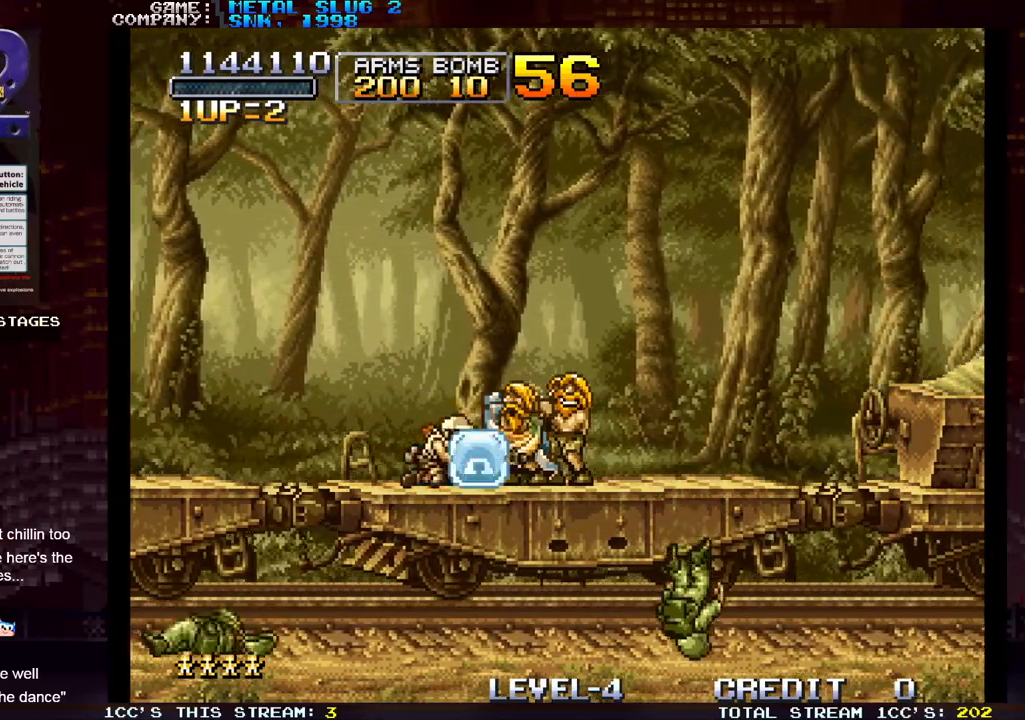
{"buttons": [], "left_stick": "right", "events": [[133, "left_stick", "center"], [267, "left_stick", "right"]]}
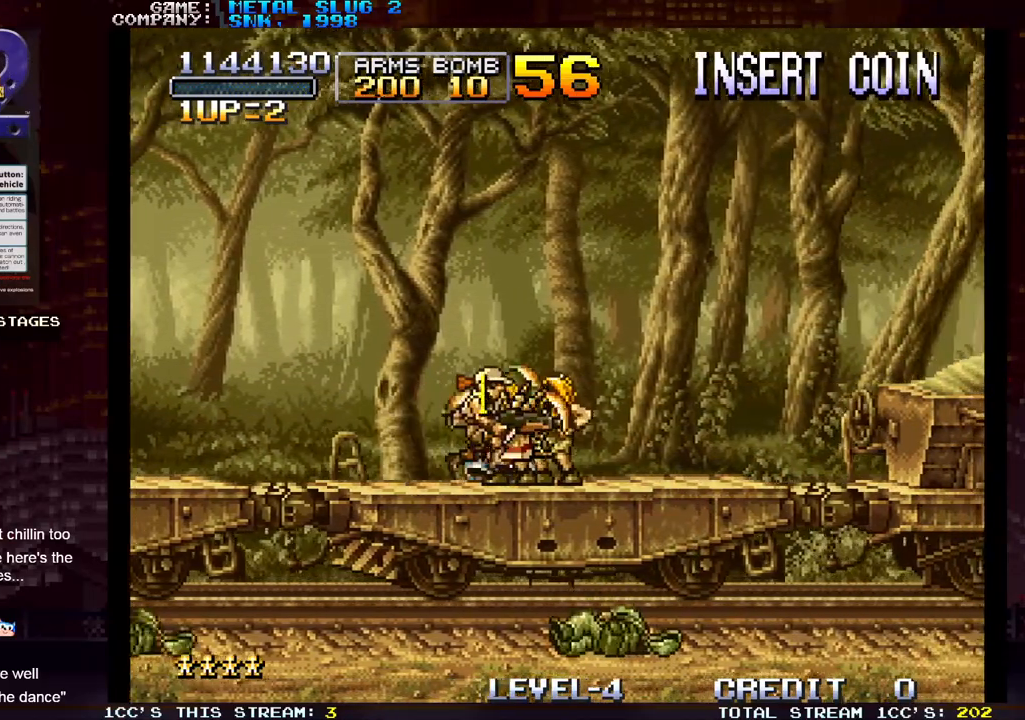
{"buttons": [], "left_stick": "left", "events": [[333, "left_stick", "center"], [400, "left_stick", "left"]]}
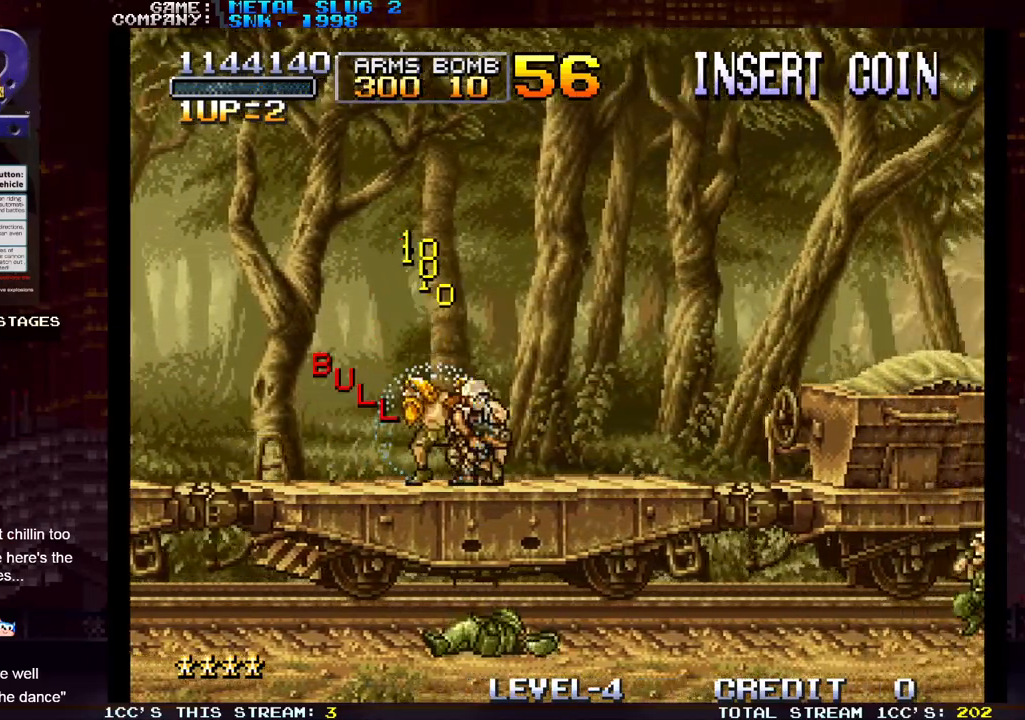
{"buttons": [], "left_stick": "down-right", "events": [[233, "left_stick", "right"], [333, "TRIANGLE", "down"], [433, "SQUARE", "down"], [433, "TRIANGLE", "up"], [483, "left_stick", "down-right"], [500, "SQUARE", "up"]]}
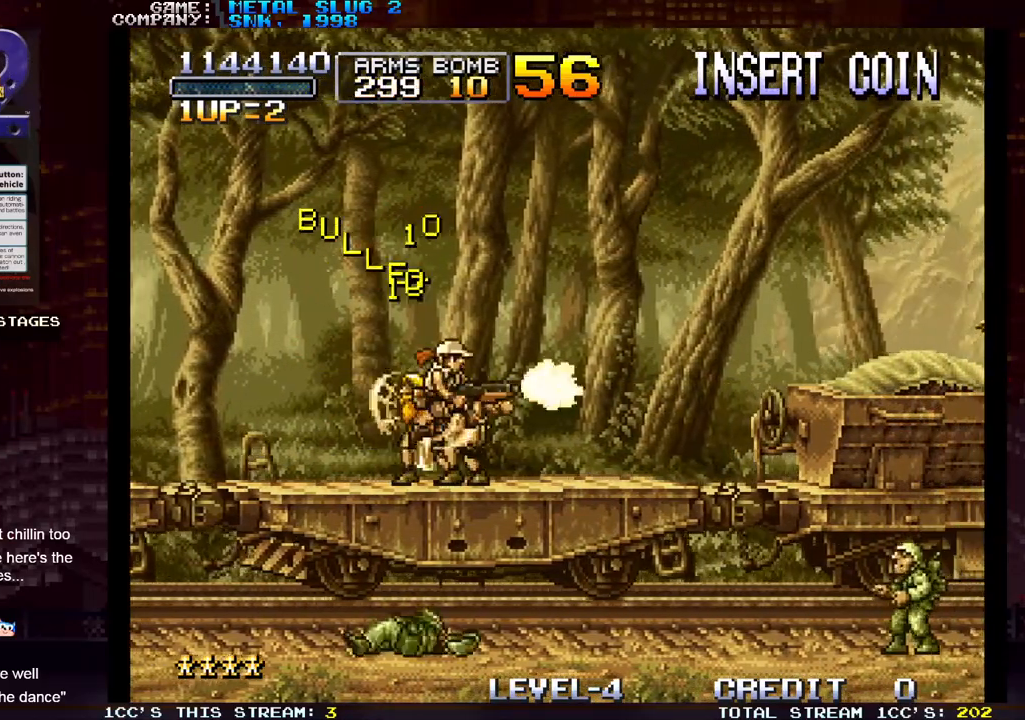
{"buttons": [], "left_stick": "right", "events": [[67, "SQUARE", "down"], [117, "SQUARE", "up"], [150, "SQUARE", "down"], [200, "SQUARE", "up"], [333, "SQUARE", "down"], [333, "left_stick", "right"], [383, "SQUARE", "up"], [417, "SQUARE", "down"], [483, "SQUARE", "up"]]}
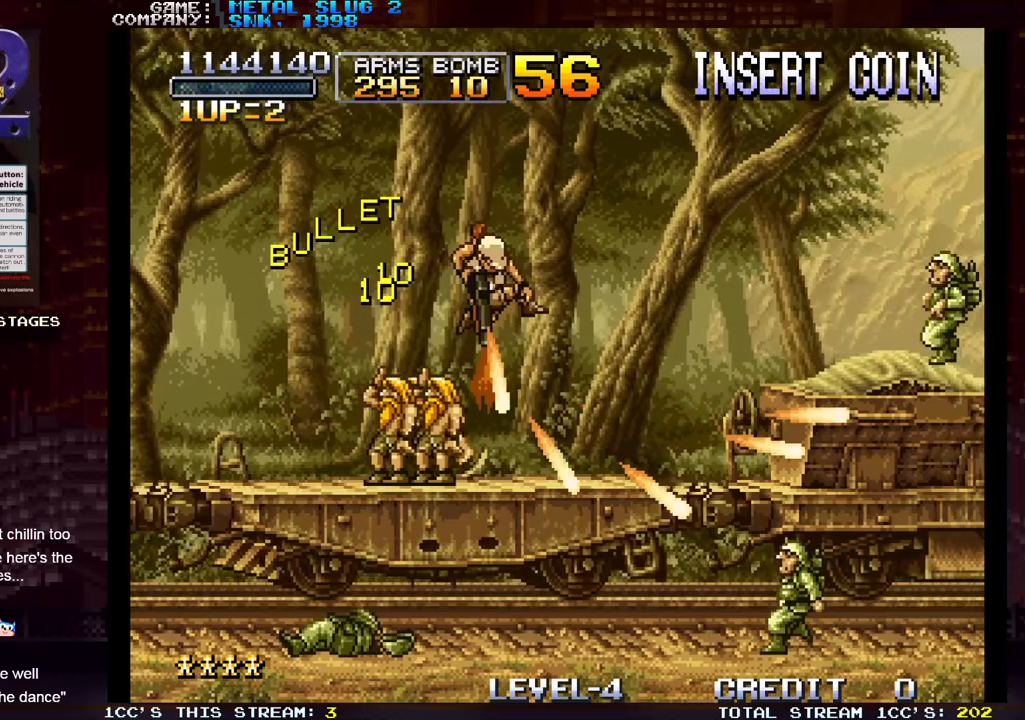
{"buttons": [], "left_stick": "right", "events": [[33, "SQUARE", "down"], [83, "SQUARE", "up"], [150, "SQUARE", "down"], [183, "SQUARE", "up"], [233, "SQUARE", "down"], [300, "SQUARE", "up"], [350, "SQUARE", "down"], [400, "SQUARE", "up"], [433, "SQUARE", "down"], [500, "SQUARE", "up"]]}
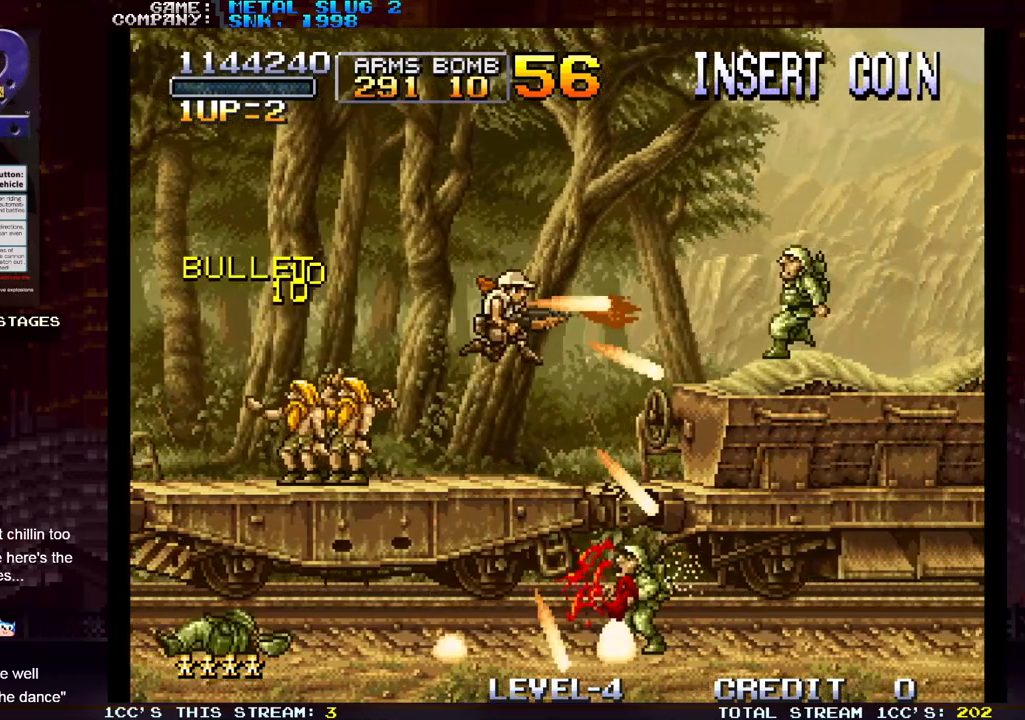
{"buttons": [], "left_stick": "right", "events": [[50, "SQUARE", "down"], [217, "SQUARE", "up"]]}
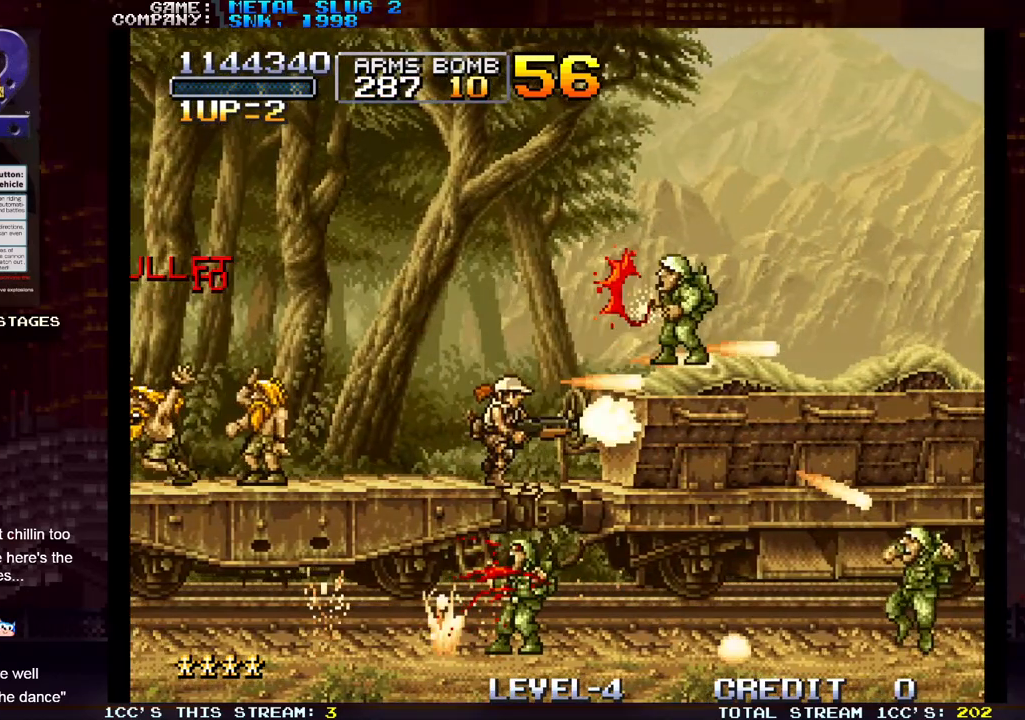
{"buttons": [], "left_stick": "down-right", "events": [[117, "TRIANGLE", "down"], [217, "SQUARE", "down"], [233, "TRIANGLE", "up"], [283, "SQUARE", "up"], [300, "left_stick", "down-right"], [350, "SQUARE", "down"], [400, "SQUARE", "up"], [433, "SQUARE", "down"], [500, "SQUARE", "up"]]}
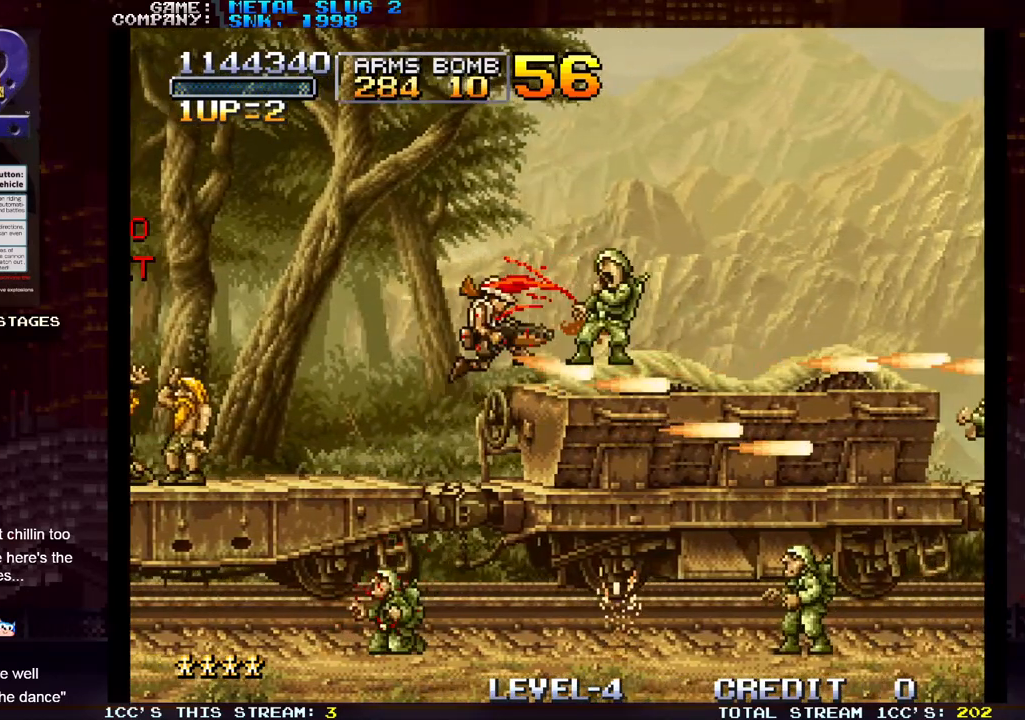
{"buttons": [], "left_stick": "right", "events": [[67, "SQUARE", "down"], [100, "SQUARE", "up"], [133, "SQUARE", "down"], [200, "SQUARE", "up"], [250, "SQUARE", "down"], [300, "SQUARE", "up"], [300, "left_stick", "right"], [333, "SQUARE", "down"], [400, "SQUARE", "up"], [450, "SQUARE", "down"], [500, "SQUARE", "up"]]}
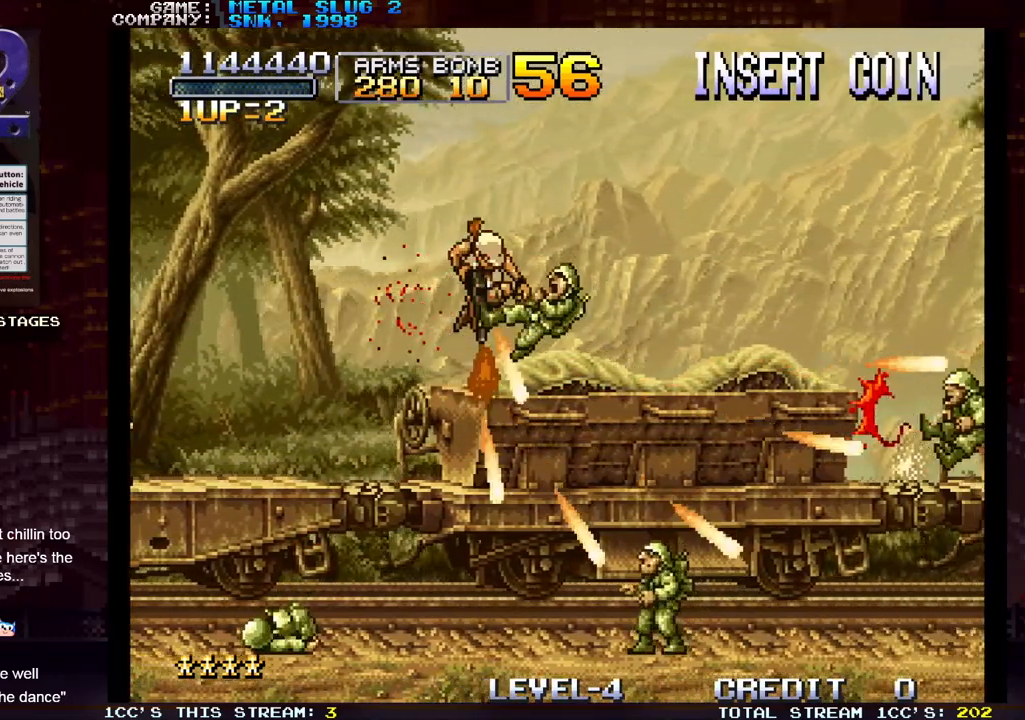
{"buttons": [], "left_stick": "right", "events": [[33, "SQUARE", "down"], [100, "SQUARE", "up"], [167, "SQUARE", "down"], [300, "SQUARE", "up"]]}